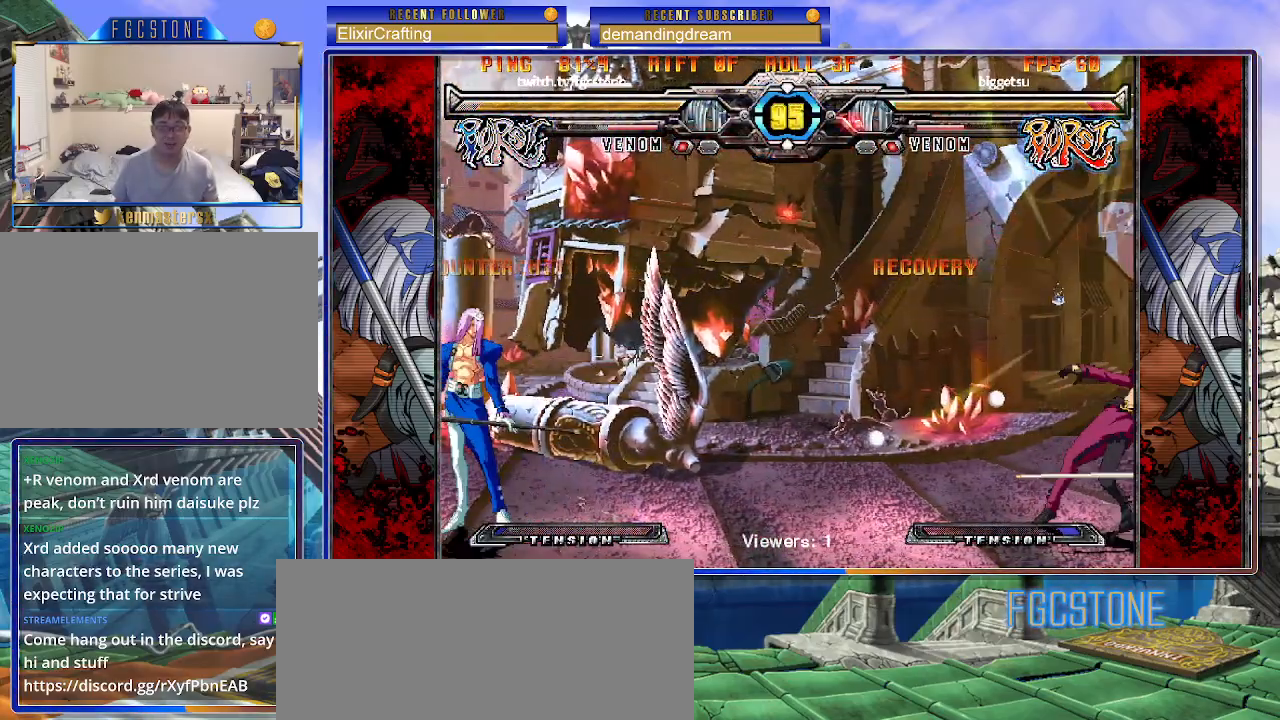
Gameplay with a controller (arcade stick); each line is a JSON object with the inputs held at the frame after it. "events" lists button and stick changes between this image and that frame as [ms after this image, input, new state], when the widget could be followed in between. Not read: L3 R3.
{"buttons": [], "left_stick": "center", "events": [[150, "left_stick", "right"], [250, "left_stick", "down"], [333, "left_stick", "left"], [383, "P", "down"], [400, "left_stick", "center"], [433, "P", "up"]]}
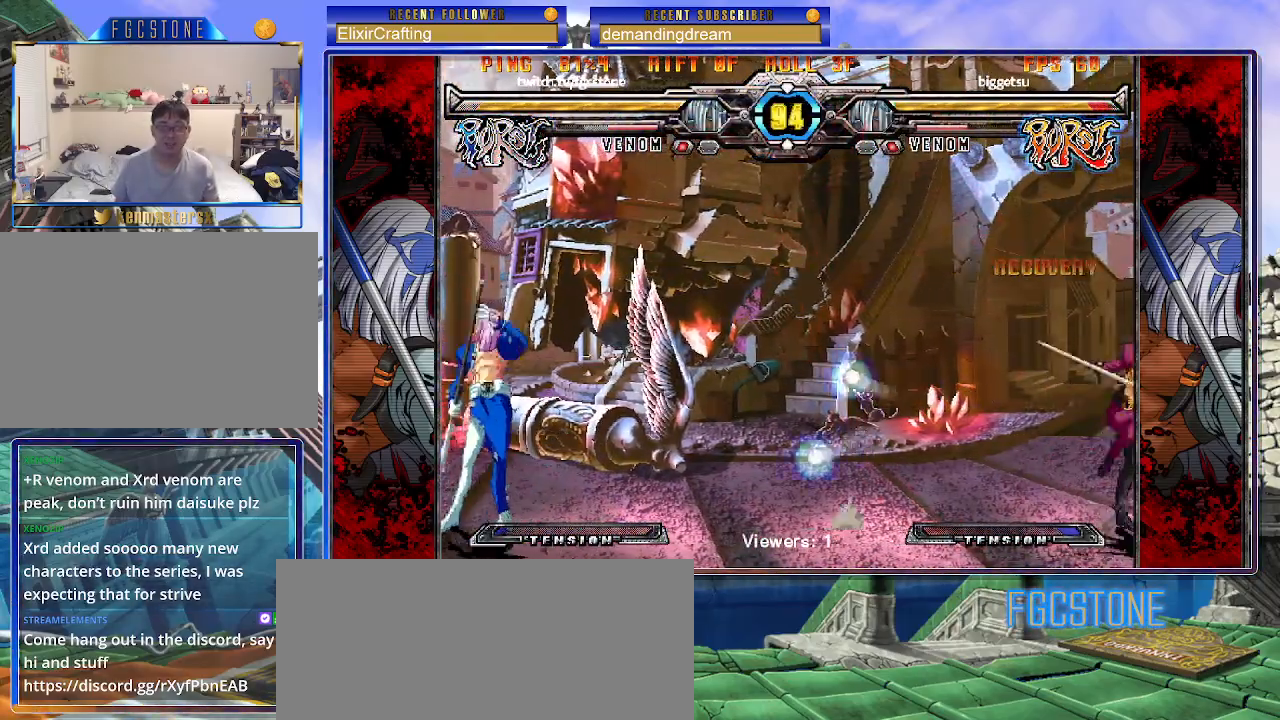
{"buttons": [], "left_stick": "left", "events": [[100, "left_stick", "left"]]}
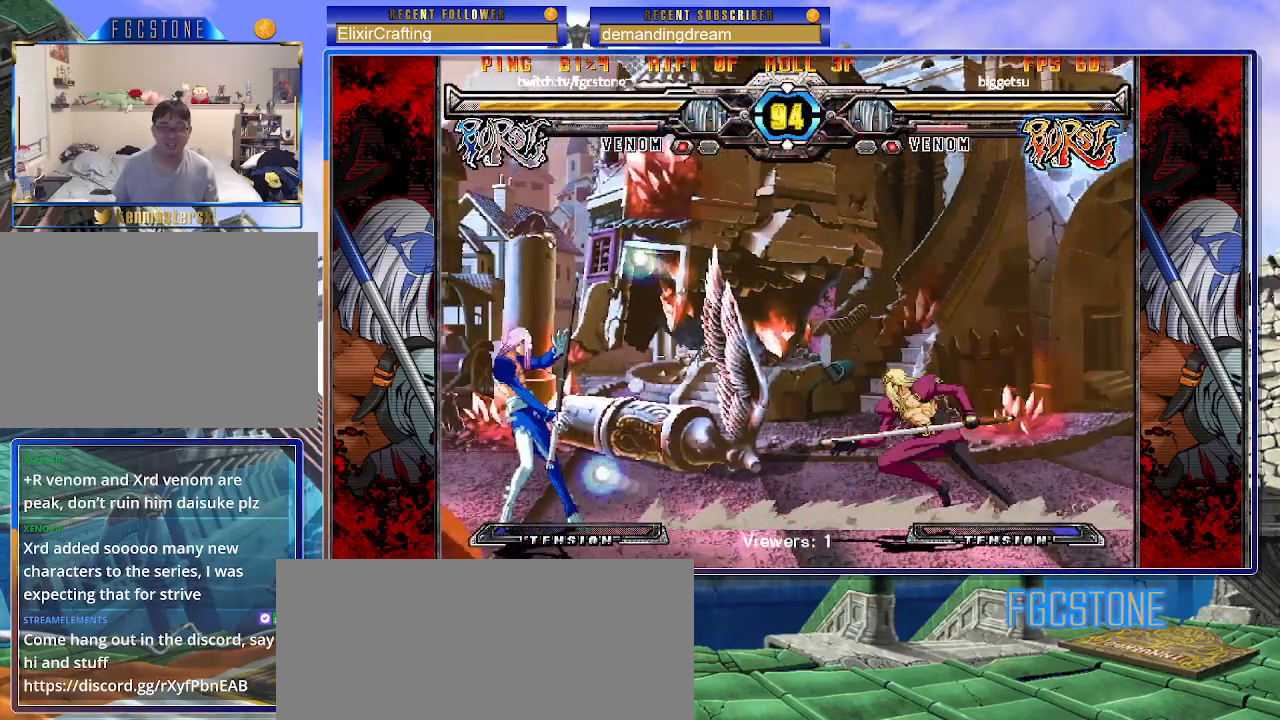
{"buttons": ["K", "S"], "left_stick": "down-left", "events": [[283, "left_stick", "down-left"], [383, "K", "down"], [383, "S", "down"]]}
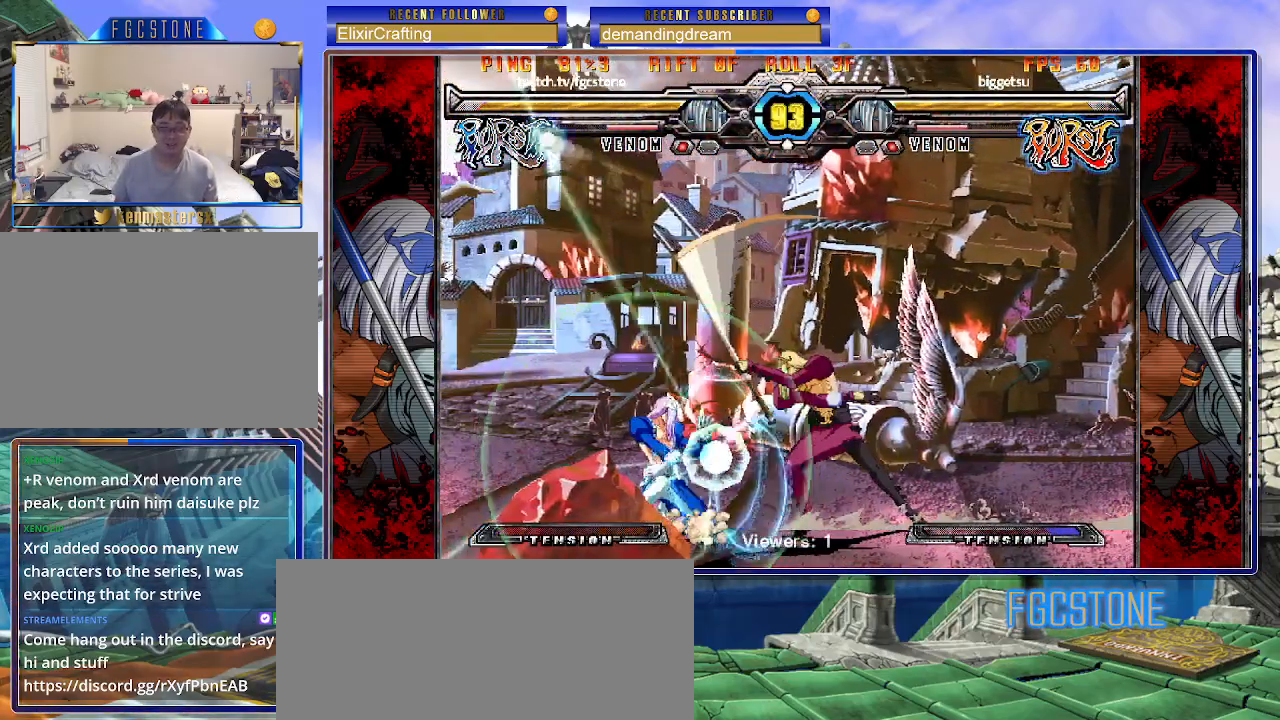
{"buttons": [], "left_stick": "center", "events": [[250, "K", "up"], [267, "S", "up"], [483, "left_stick", "center"]]}
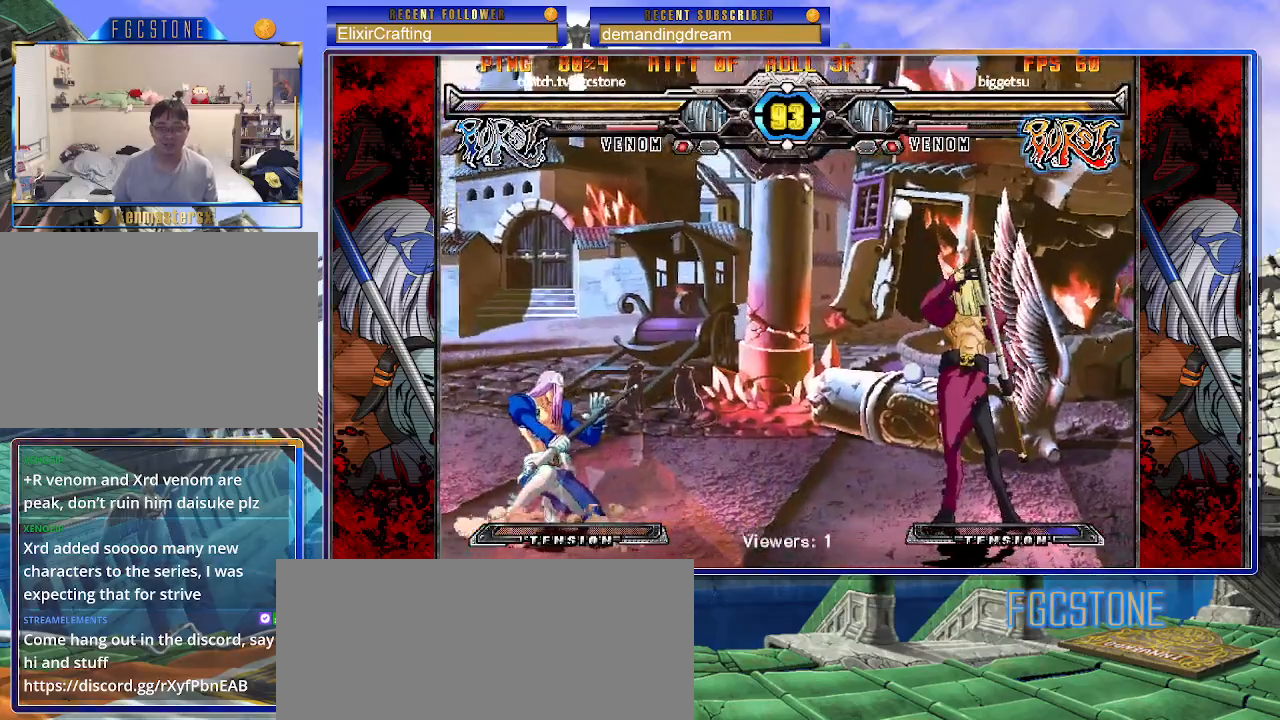
{"buttons": [], "left_stick": "center", "events": [[17, "left_stick", "right"], [67, "S", "down"], [117, "left_stick", "center"], [133, "S", "up"]]}
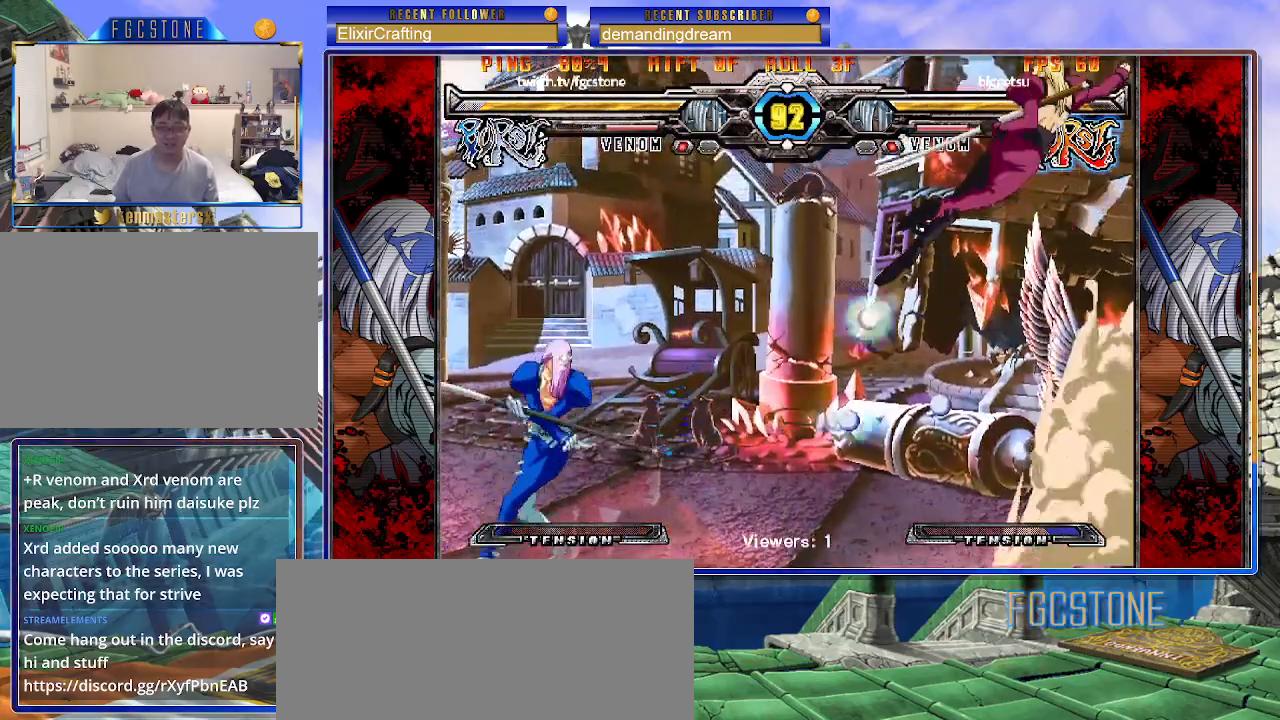
{"buttons": [], "left_stick": "left", "events": [[67, "left_stick", "right"], [133, "left_stick", "center"], [217, "left_stick", "right"], [350, "left_stick", "center"], [417, "left_stick", "left"]]}
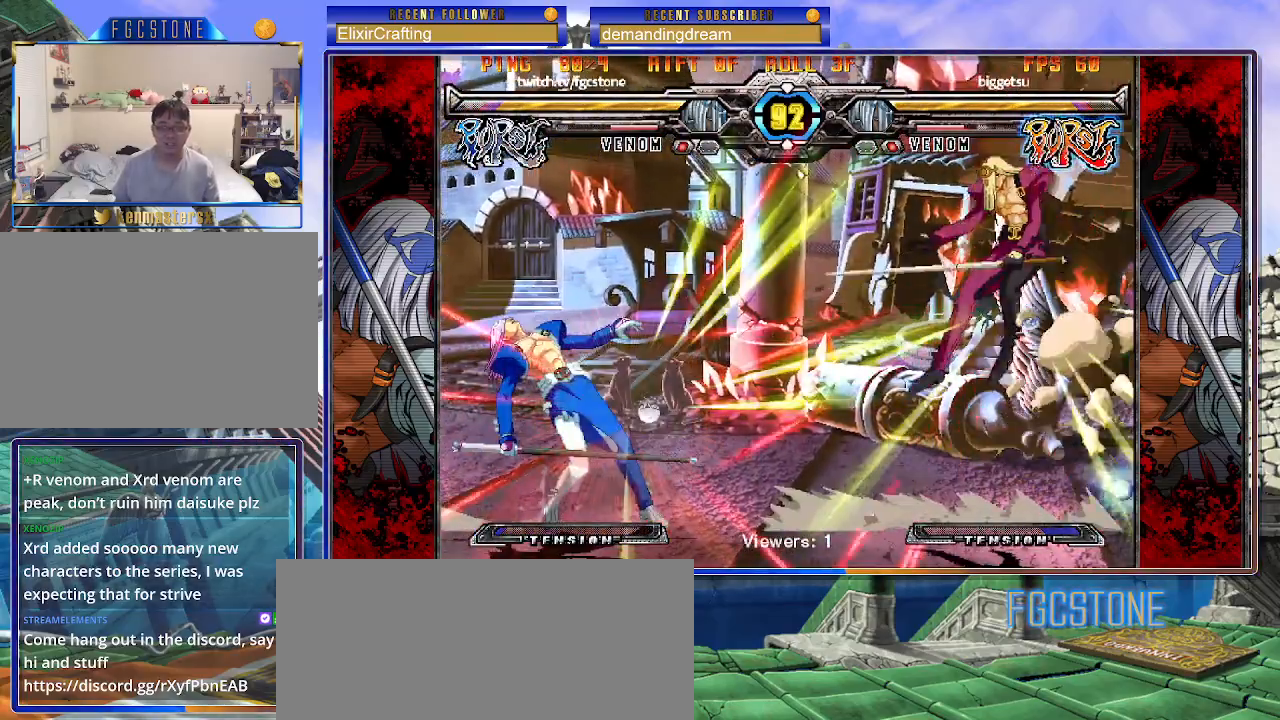
{"buttons": [], "left_stick": "right", "events": [[117, "left_stick", "center"], [183, "left_stick", "right"], [250, "left_stick", "center"], [333, "left_stick", "right"]]}
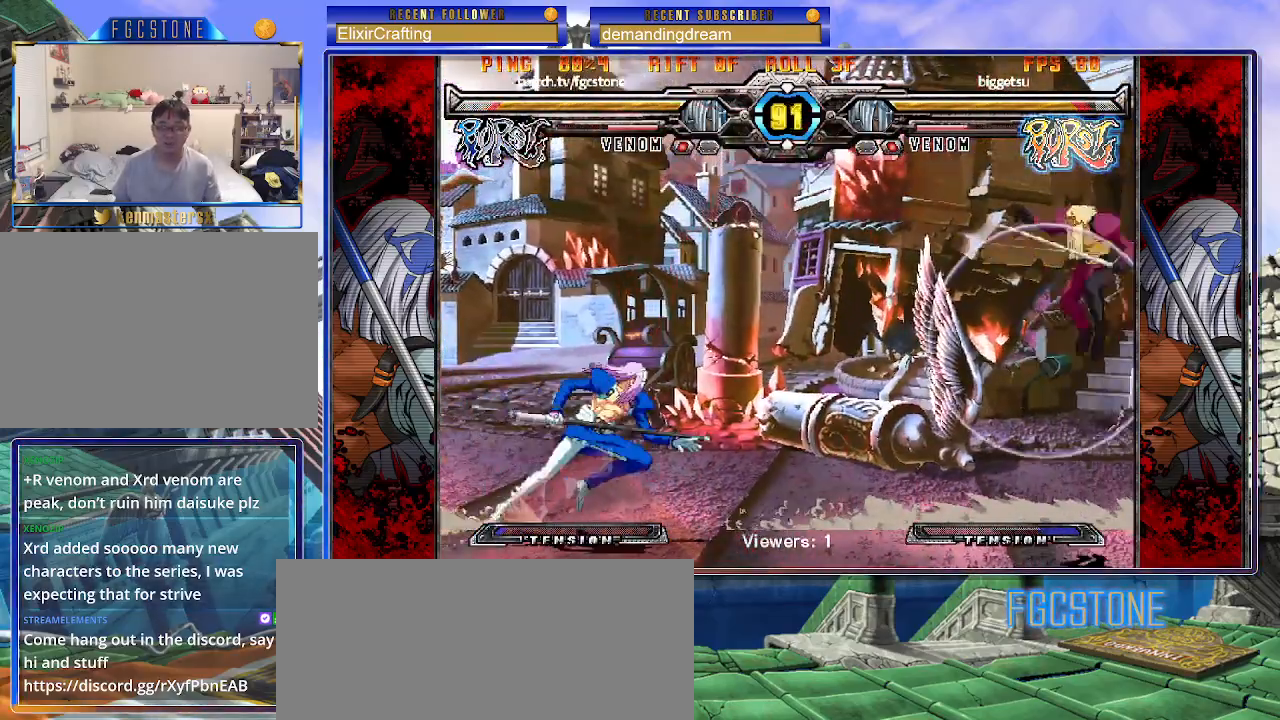
{"buttons": [], "left_stick": "down-right", "events": [[283, "HS", "down"], [417, "HS", "up"], [450, "left_stick", "down-right"]]}
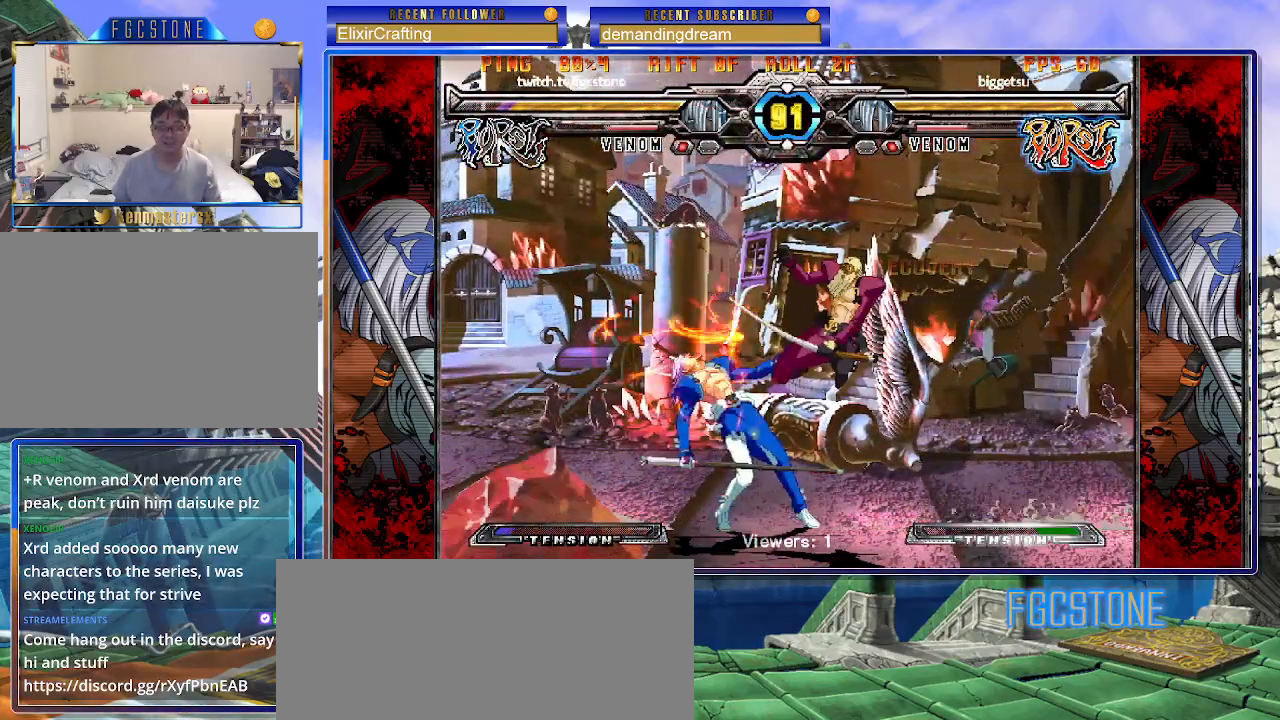
{"buttons": [], "left_stick": "left", "events": [[100, "left_stick", "center"], [167, "left_stick", "left"]]}
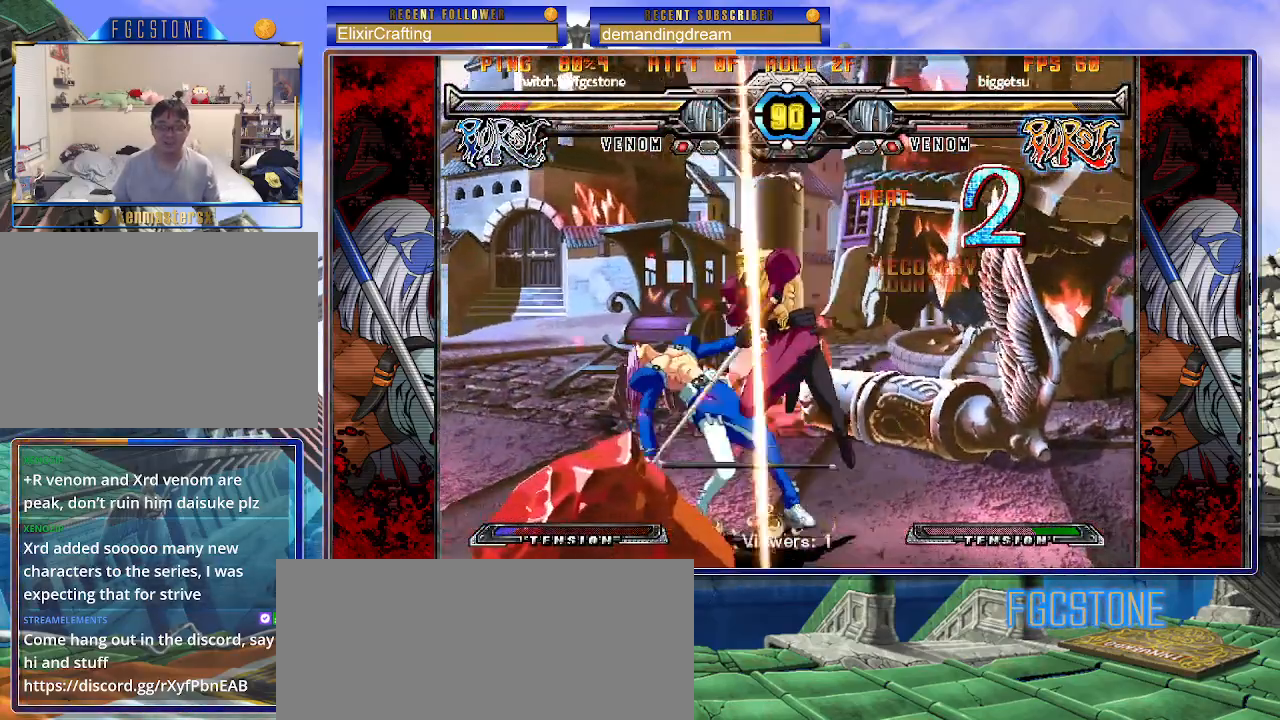
{"buttons": [], "left_stick": "down-left", "events": [[33, "left_stick", "down-left"]]}
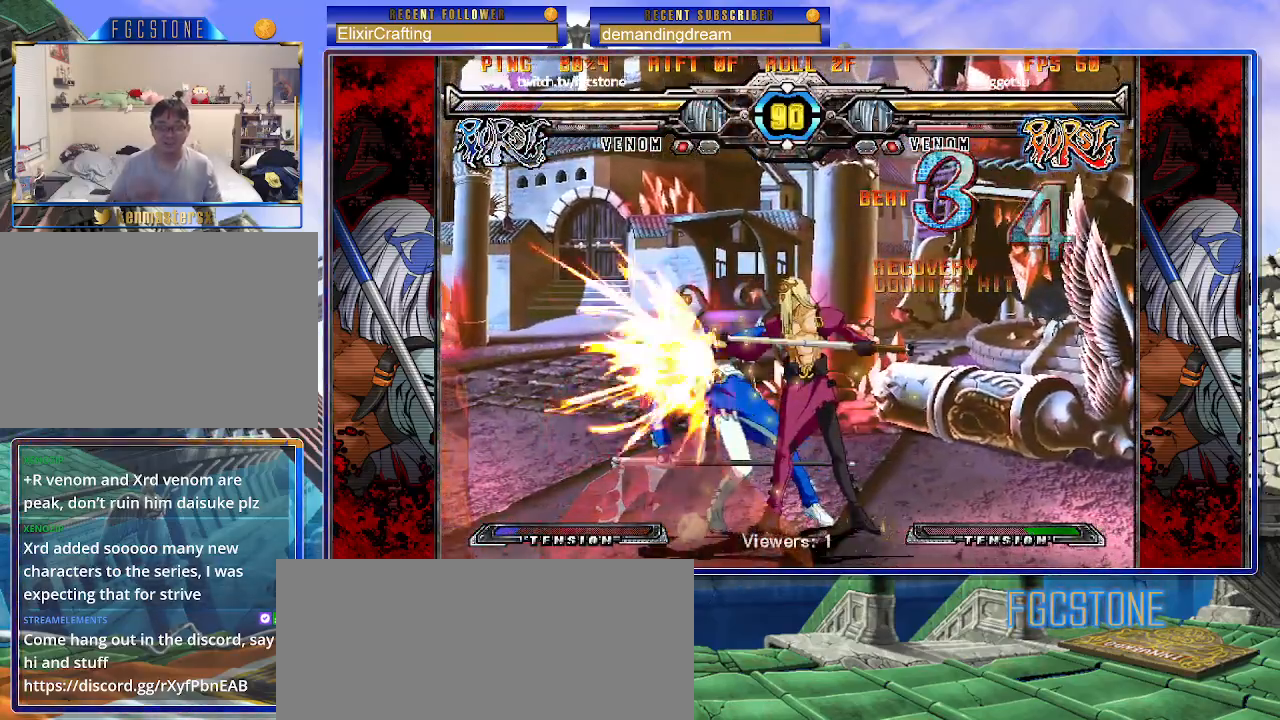
{"buttons": [], "left_stick": "down-left", "events": []}
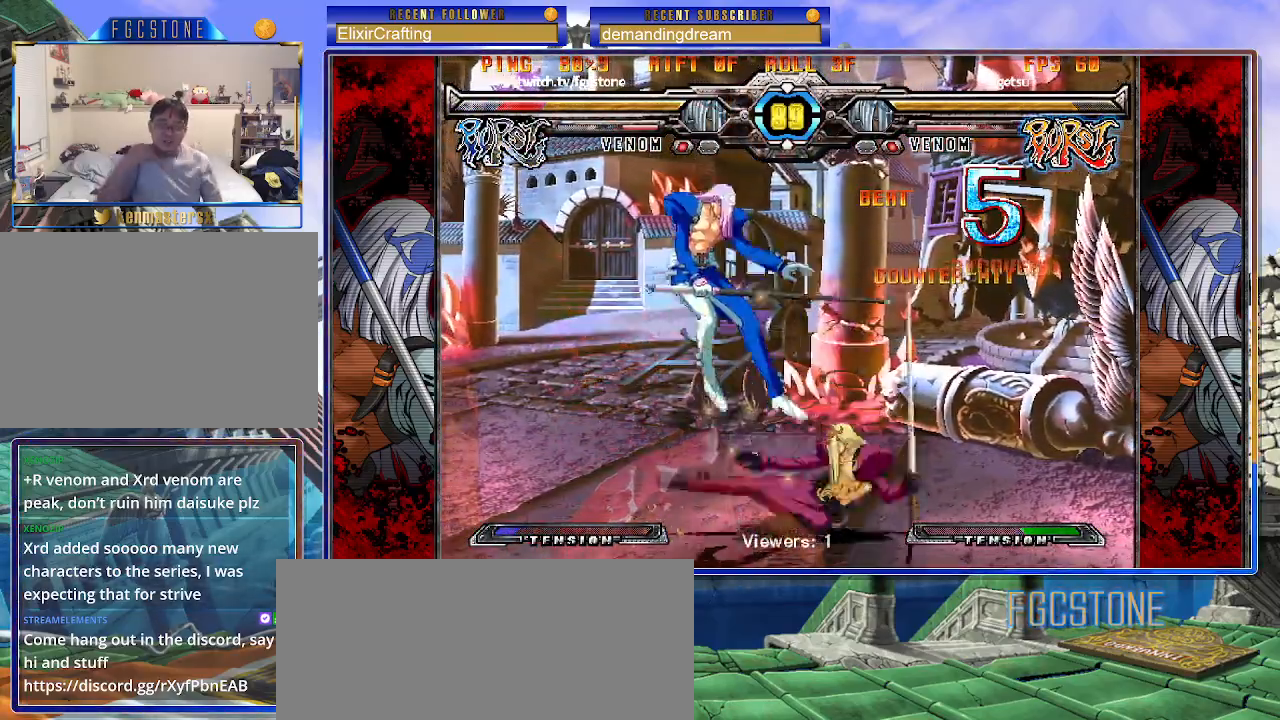
{"buttons": [], "left_stick": "down-left", "events": []}
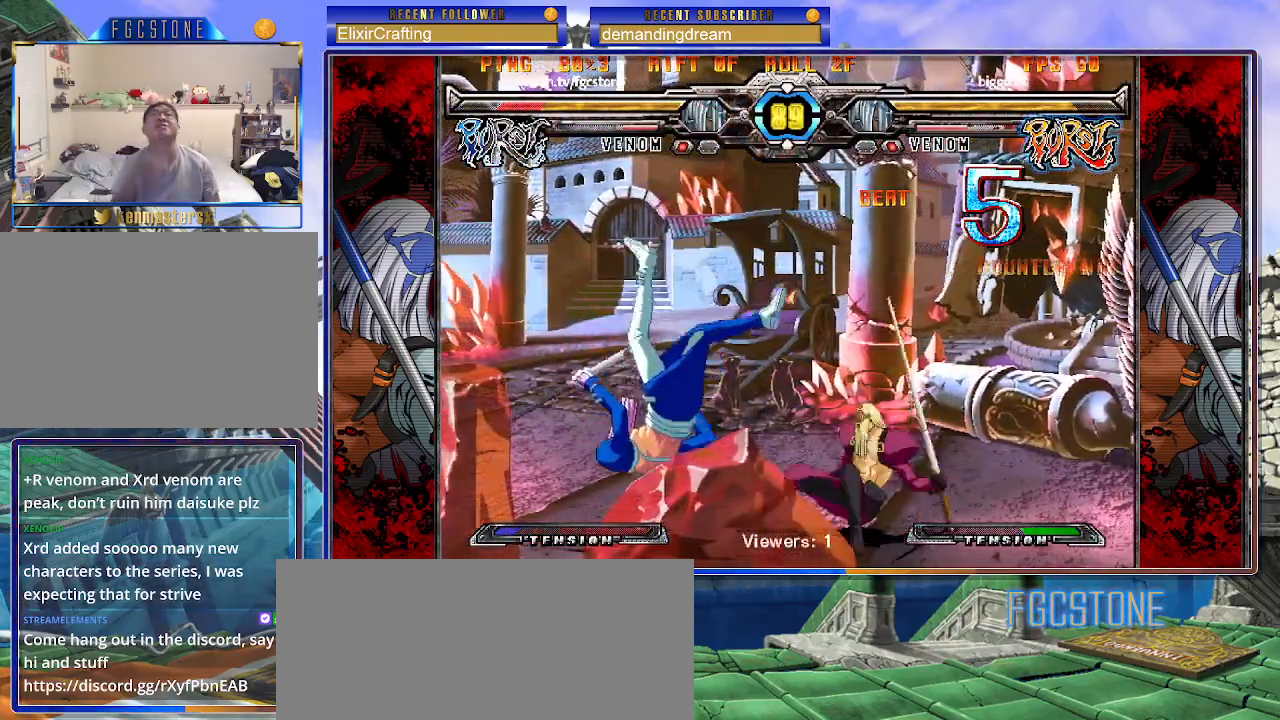
{"buttons": ["S"], "left_stick": "down-left", "events": [[167, "P", "down"], [183, "K", "down"], [283, "P", "up"], [300, "K", "up"], [367, "K", "down"], [383, "P", "down"], [400, "S", "down"], [433, "P", "up"], [467, "K", "up"]]}
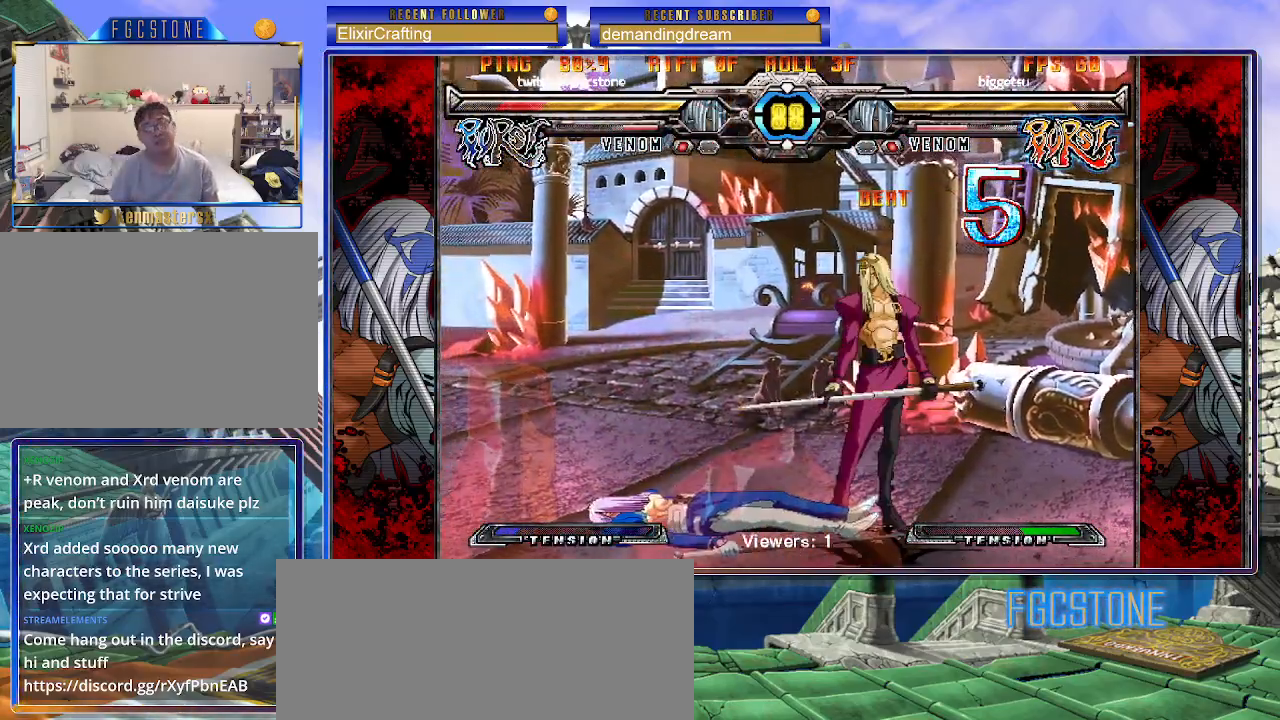
{"buttons": [], "left_stick": "left", "events": [[50, "S", "up"], [400, "left_stick", "left"]]}
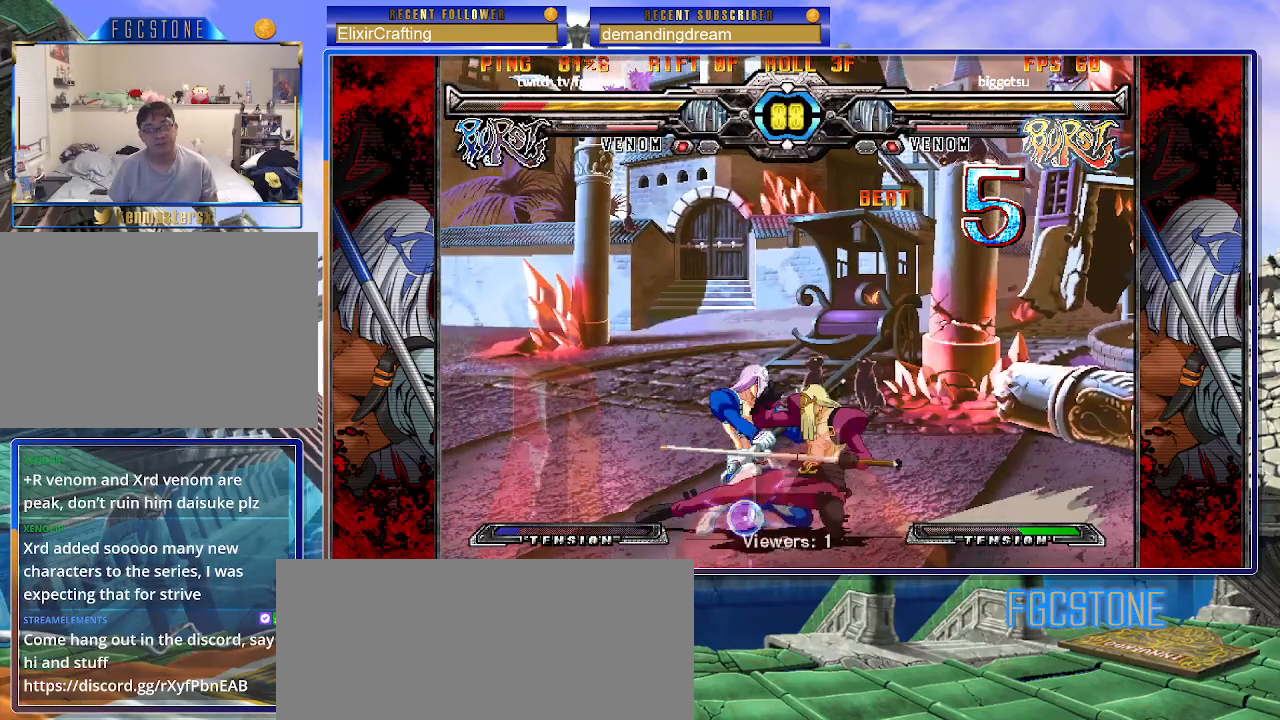
{"buttons": [], "left_stick": "left", "events": [[100, "S", "down"], [233, "S", "up"], [300, "S", "down"], [467, "S", "up"]]}
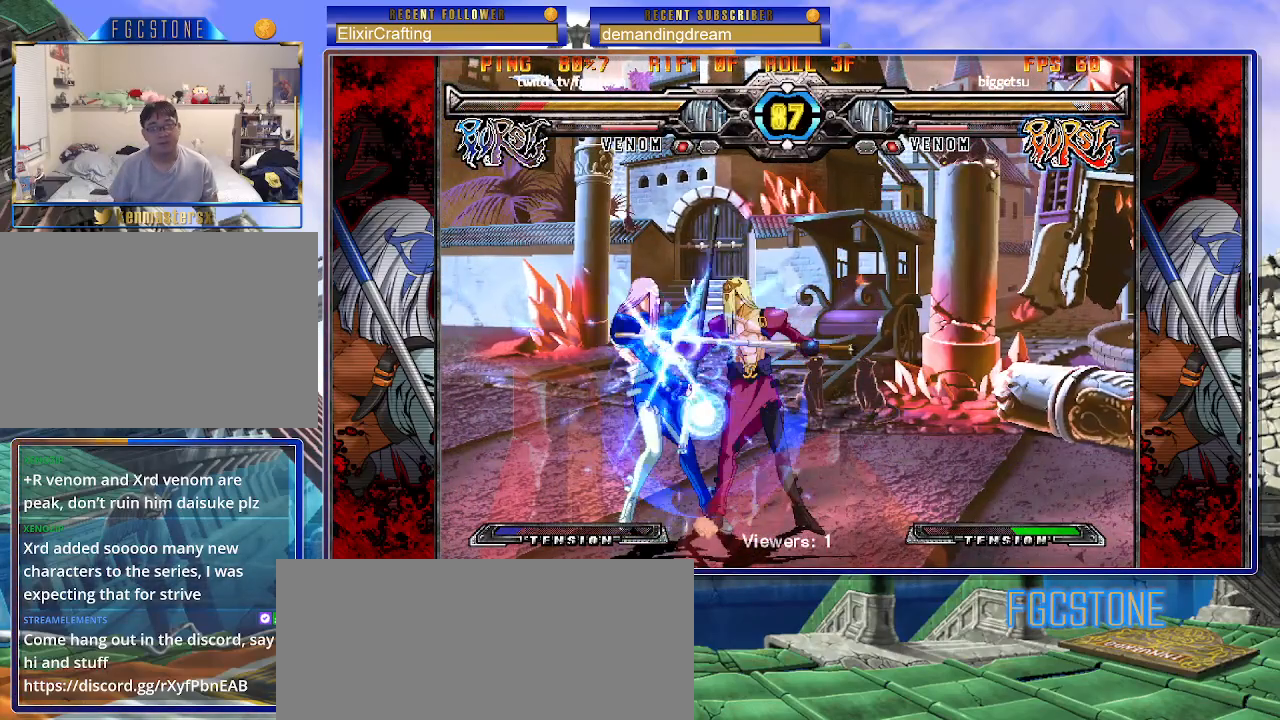
{"buttons": [], "left_stick": "down-left", "events": [[17, "left_stick", "down-left"]]}
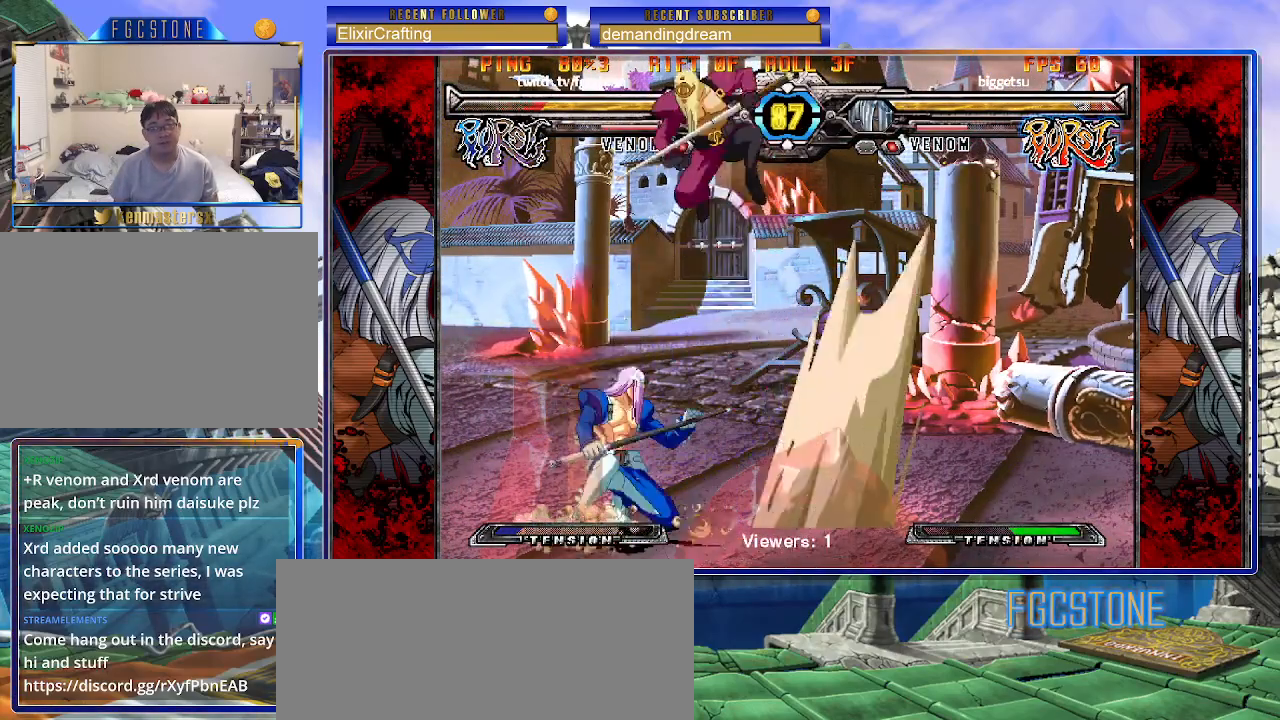
{"buttons": [], "left_stick": "left", "events": [[117, "left_stick", "left"]]}
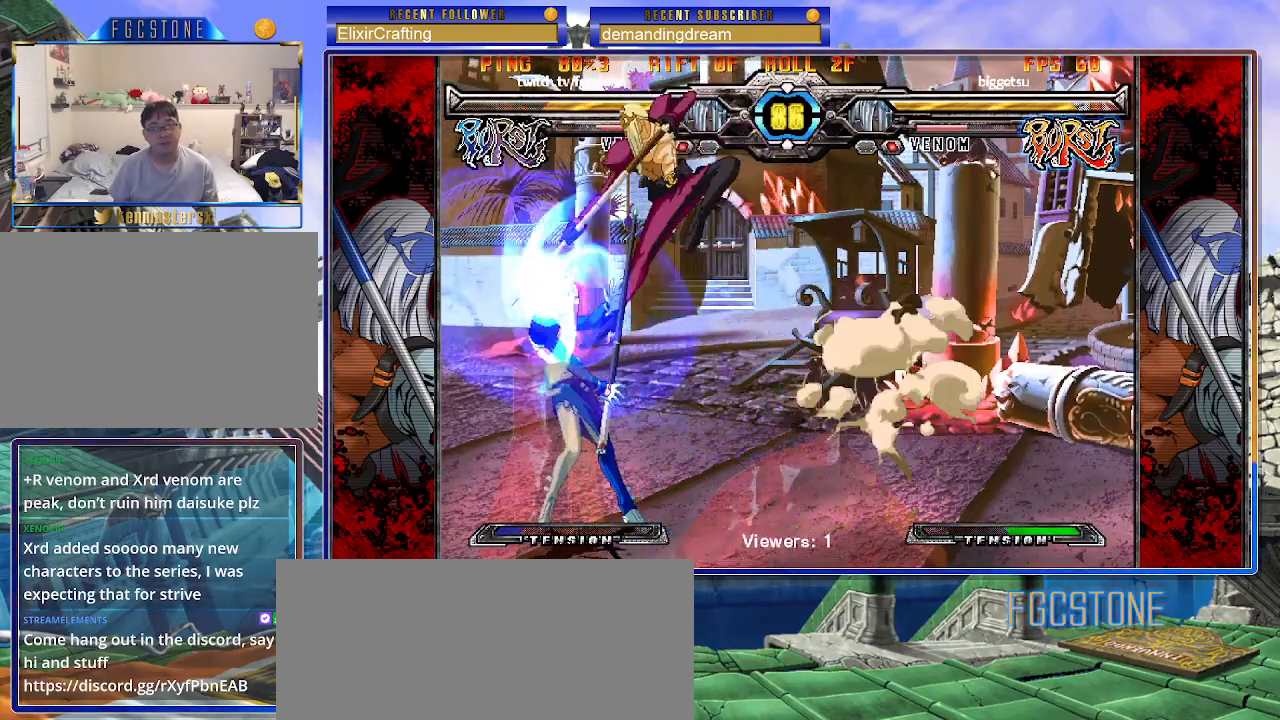
{"buttons": ["K", "S"], "left_stick": "down-left", "events": [[233, "K", "down"], [233, "S", "down"], [267, "left_stick", "down-left"]]}
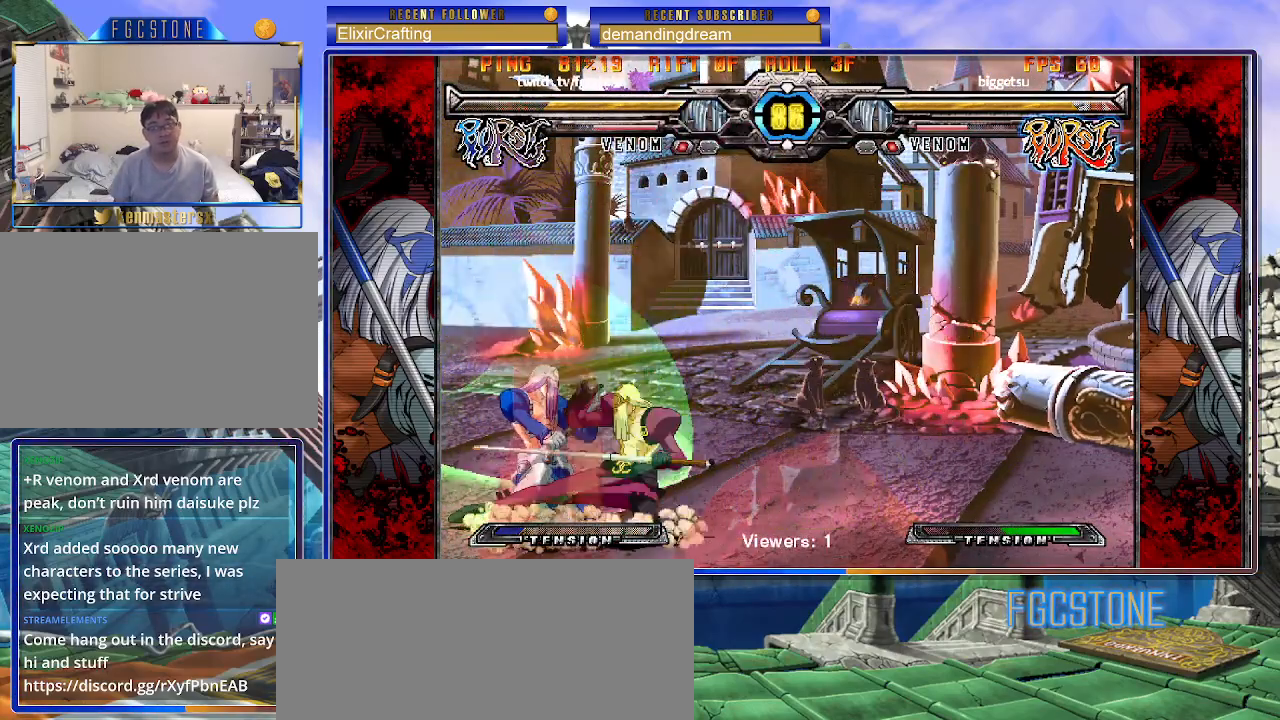
{"buttons": [], "left_stick": "down-left", "events": [[483, "K", "up"], [500, "S", "up"]]}
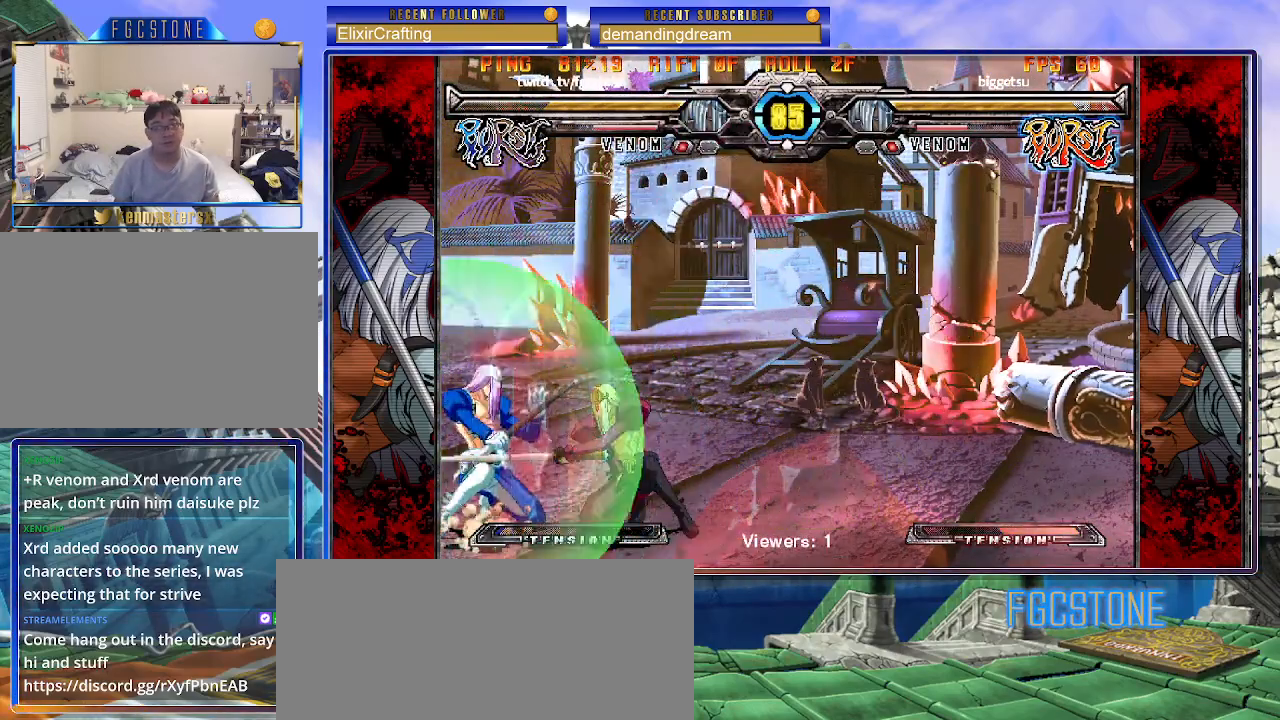
{"buttons": [], "left_stick": "up-right", "events": [[67, "left_stick", "center"], [150, "left_stick", "up-right"]]}
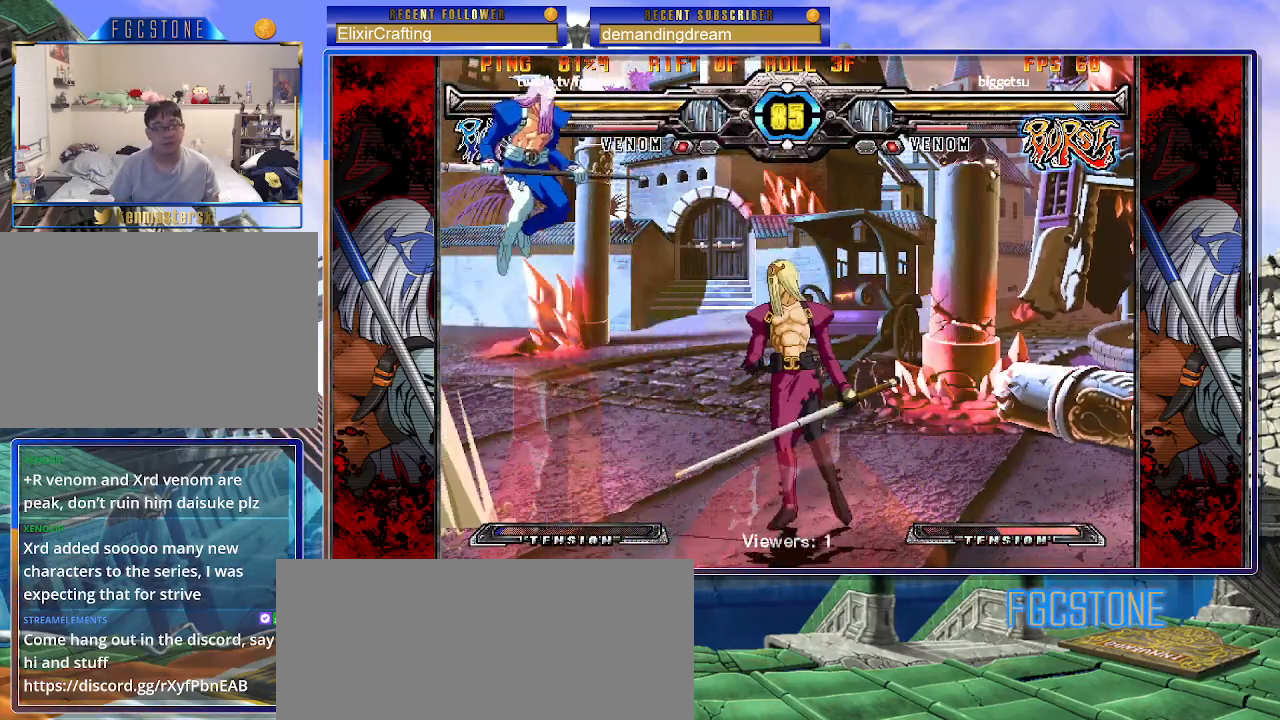
{"buttons": [], "left_stick": "down", "events": [[83, "left_stick", "left"], [100, "HS", "down"], [233, "HS", "up"], [467, "left_stick", "down"]]}
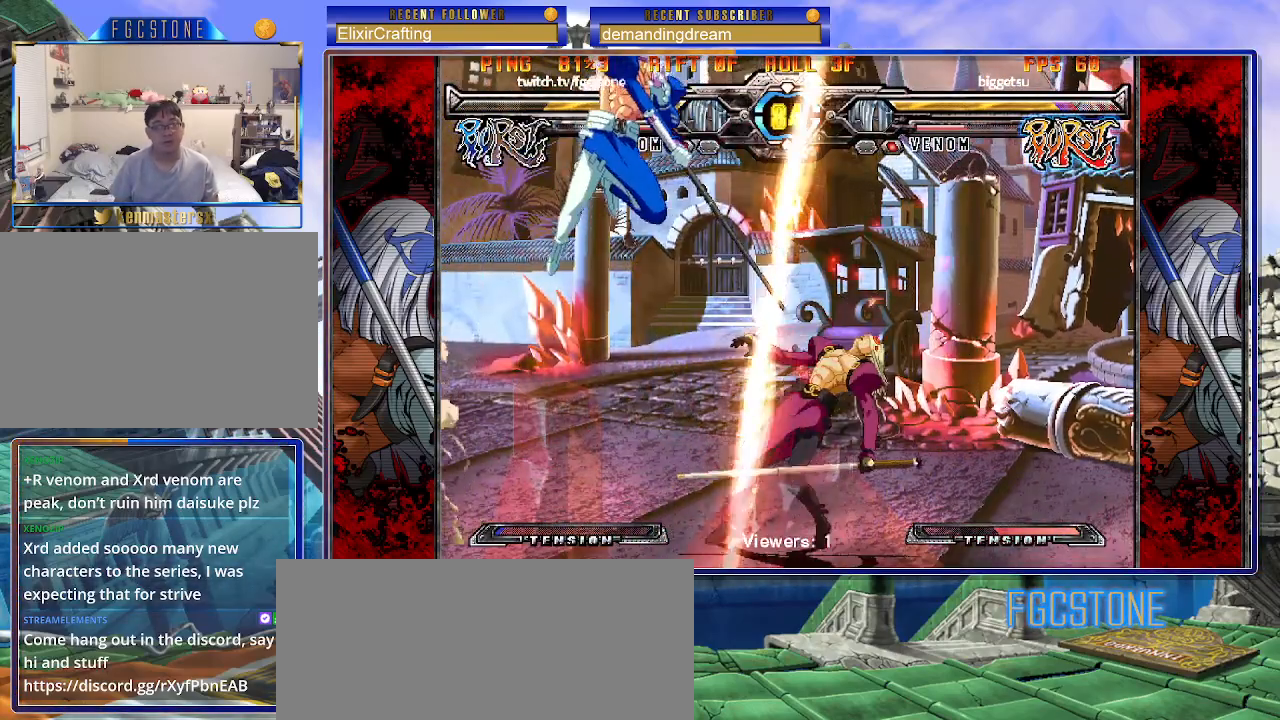
{"buttons": [], "left_stick": "down-left", "events": [[50, "left_stick", "right"], [83, "S", "down"], [150, "left_stick", "center"], [167, "S", "up"], [250, "left_stick", "left"], [300, "left_stick", "down-left"]]}
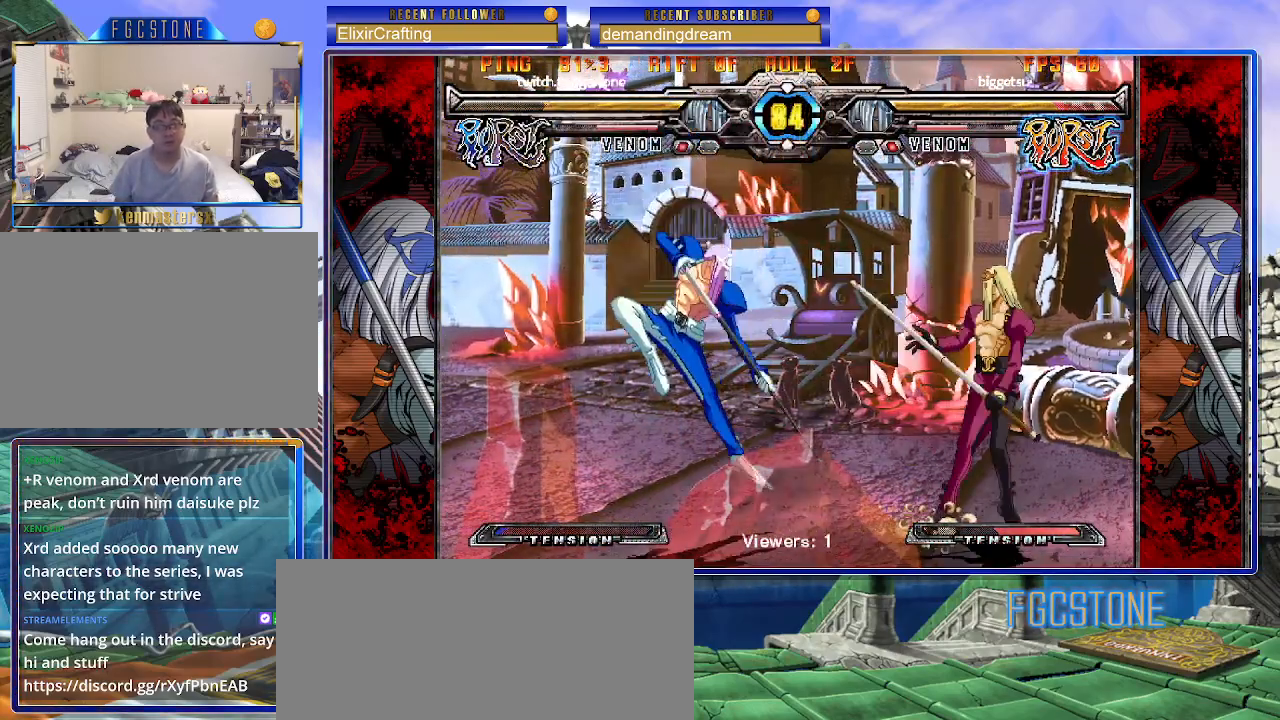
{"buttons": [], "left_stick": "down-left", "events": [[217, "D", "down"], [350, "D", "up"]]}
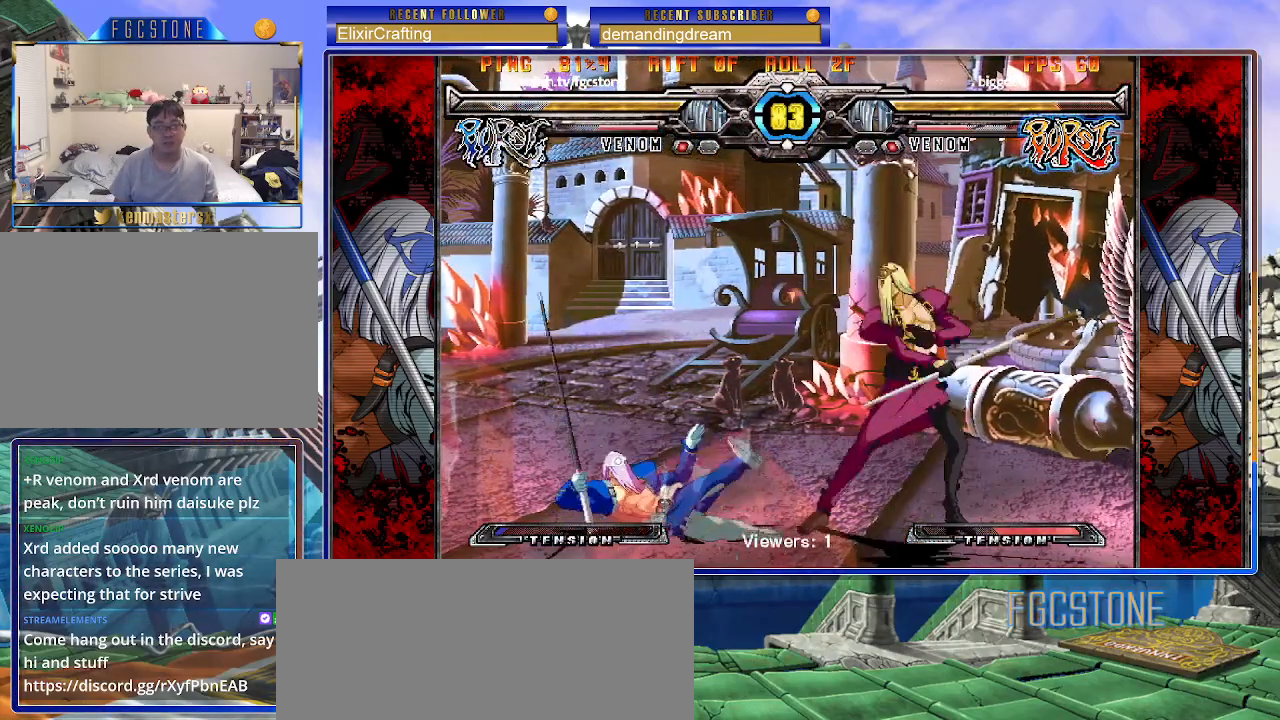
{"buttons": ["S"], "left_stick": "right", "events": [[433, "left_stick", "right"], [450, "S", "down"]]}
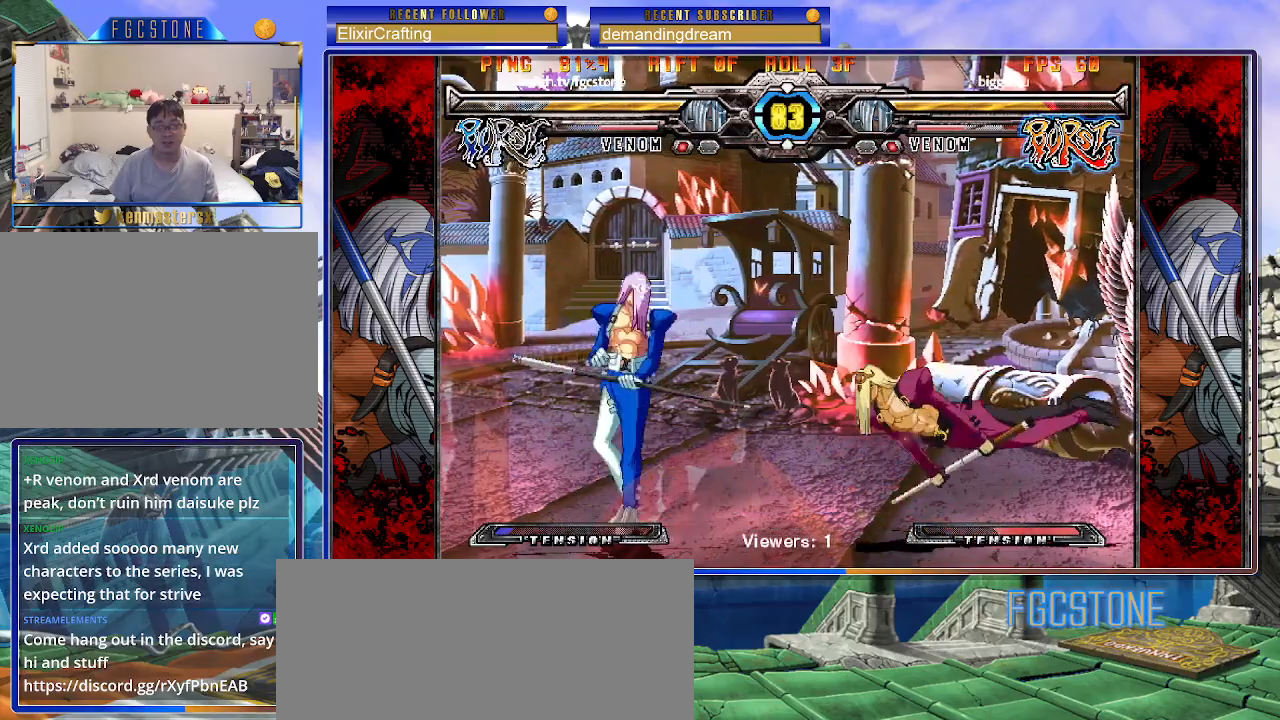
{"buttons": ["S"], "left_stick": "center", "events": [[67, "left_stick", "center"]]}
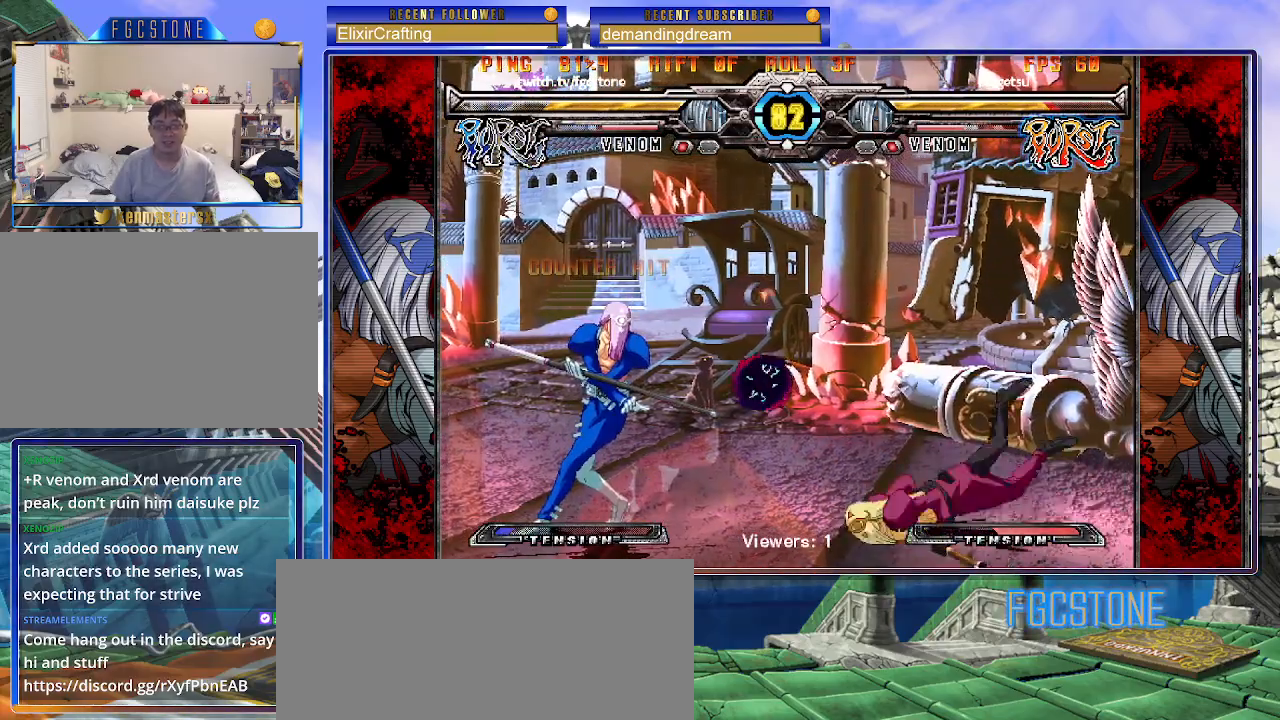
{"buttons": [], "left_stick": "center", "events": [[83, "S", "up"], [417, "left_stick", "right"], [467, "left_stick", "center"]]}
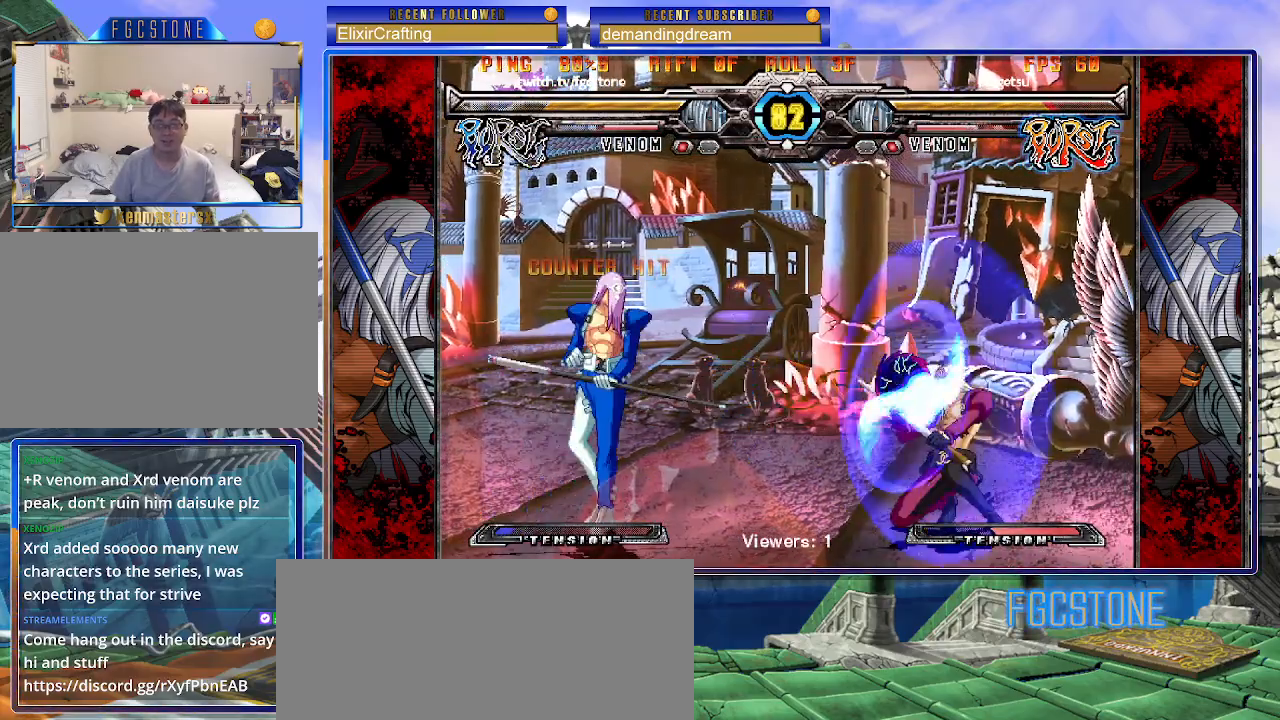
{"buttons": [], "left_stick": "right", "events": [[67, "left_stick", "right"], [267, "HS", "down"], [383, "HS", "up"]]}
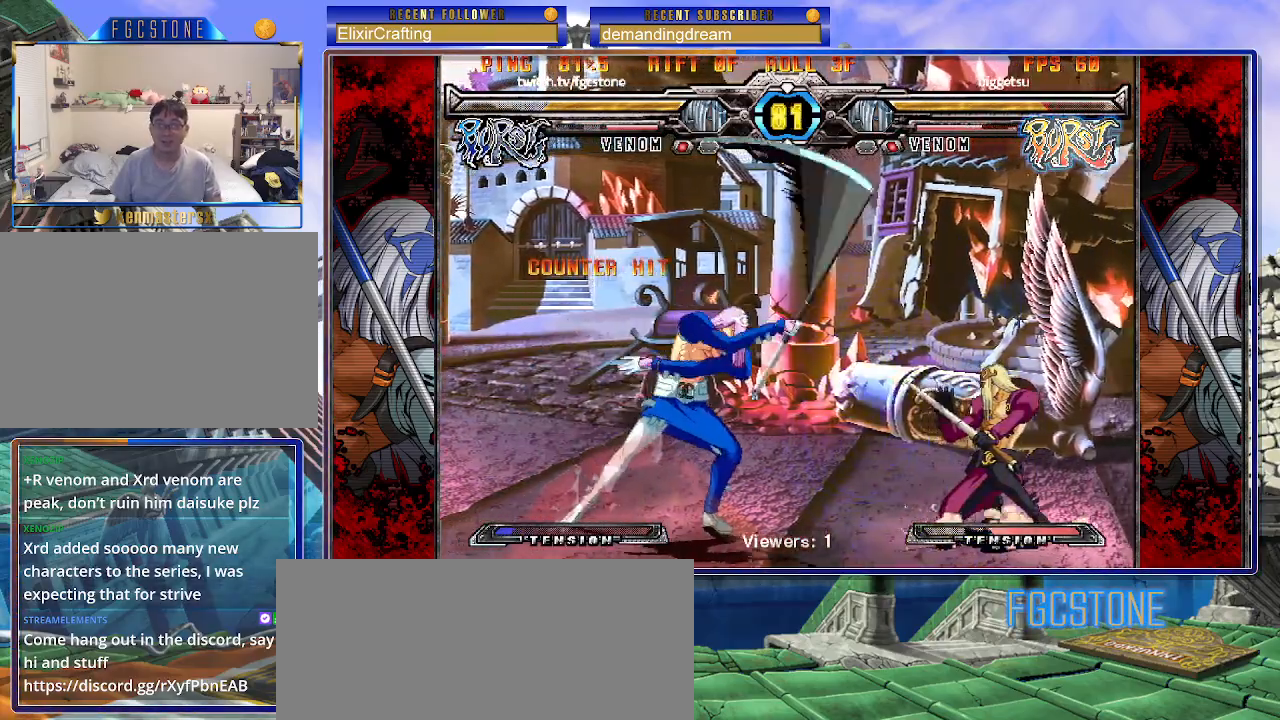
{"buttons": [], "left_stick": "center", "events": [[50, "left_stick", "down"], [150, "left_stick", "left"], [217, "K", "down"], [217, "left_stick", "center"], [300, "K", "up"]]}